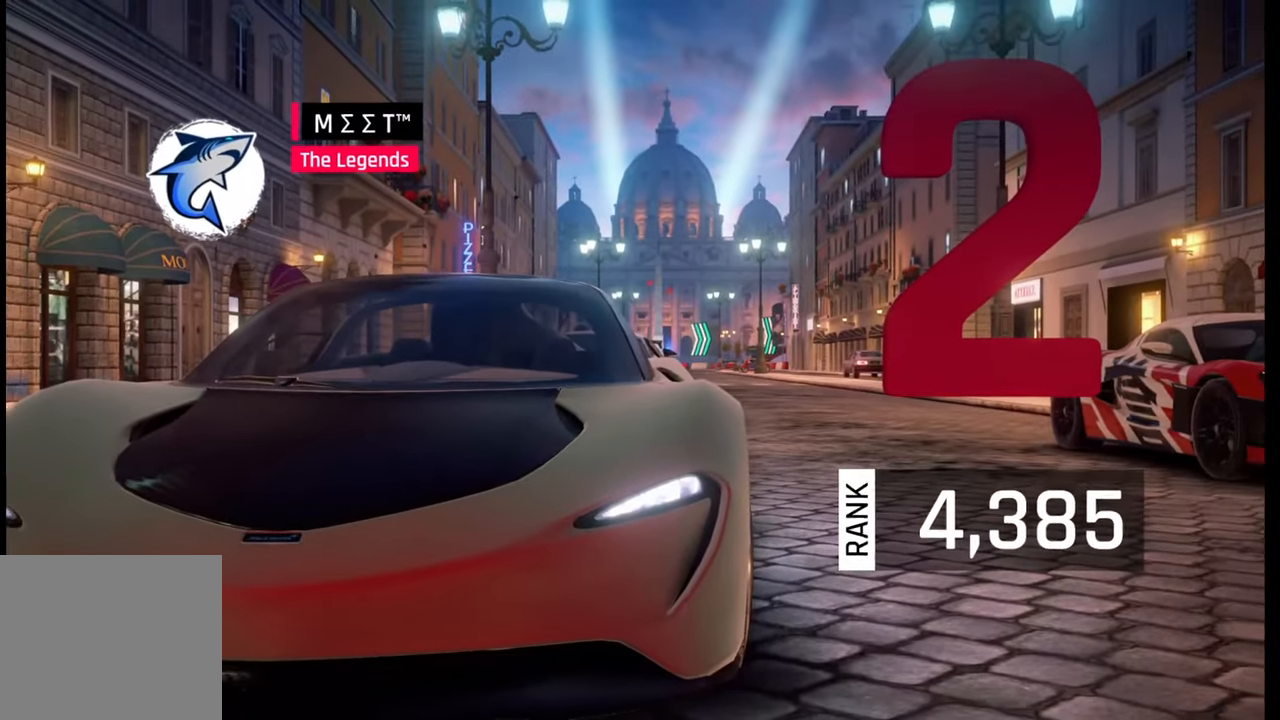
Gameplay with a controller (PlayStation layout); each line is a JSON object with the inputs held at the frame after it. "events" lists button and stick changes between this image and that frame as [ms after this image, input, new state], when the widget could be followed in between.
{"buttons": [], "left_stick": "center", "right_stick": "center", "events": [[300, "L2", "down"], [367, "L2", "up"]]}
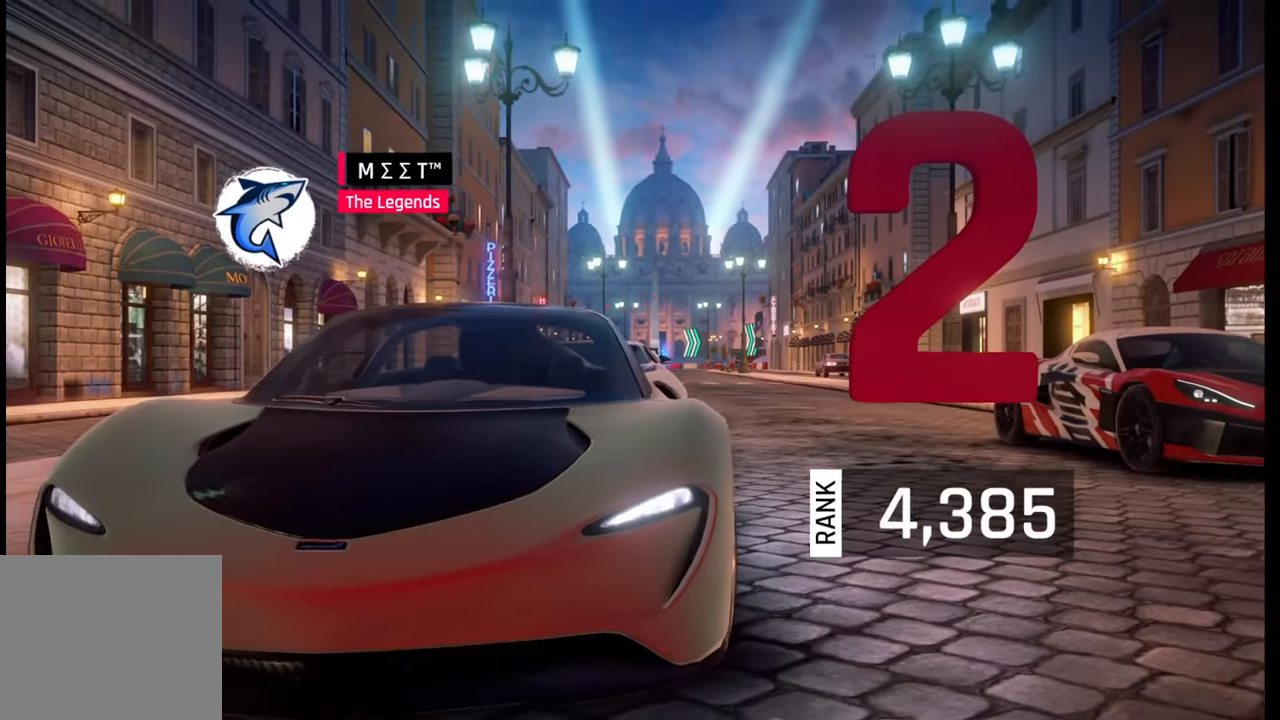
{"buttons": [], "left_stick": "center", "right_stick": "center", "events": []}
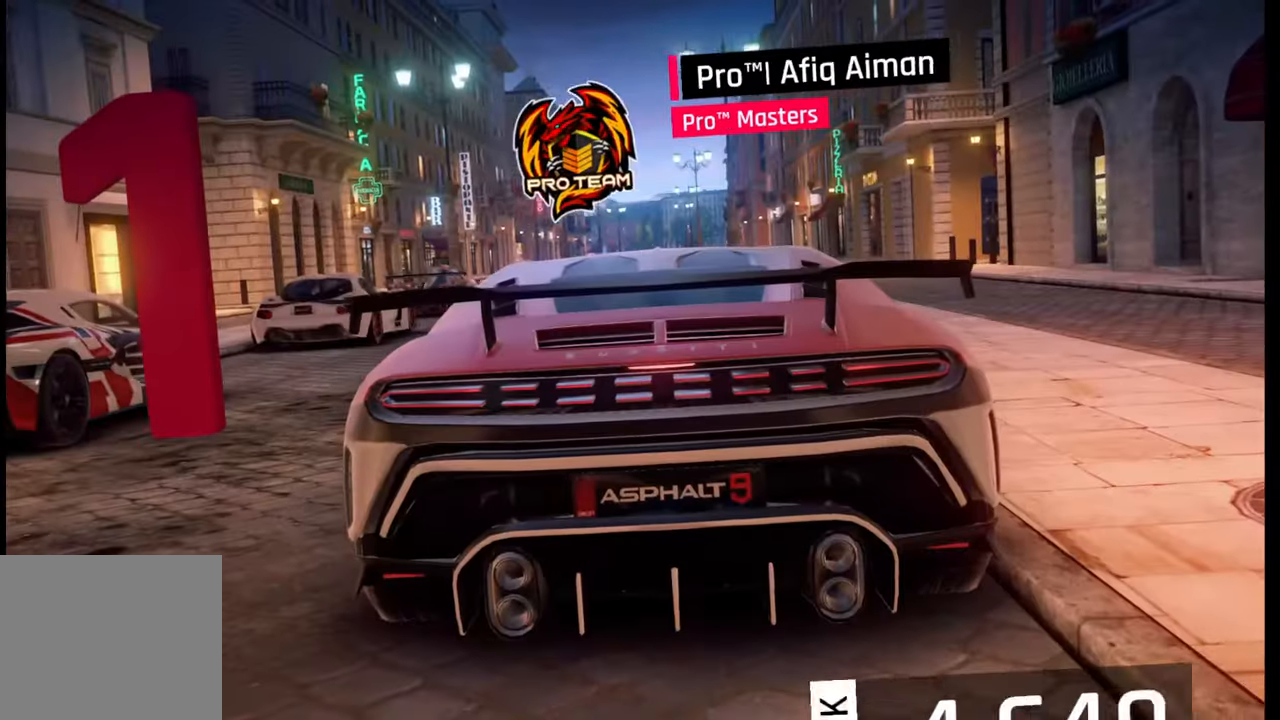
{"buttons": [], "left_stick": "center", "right_stick": "center", "events": []}
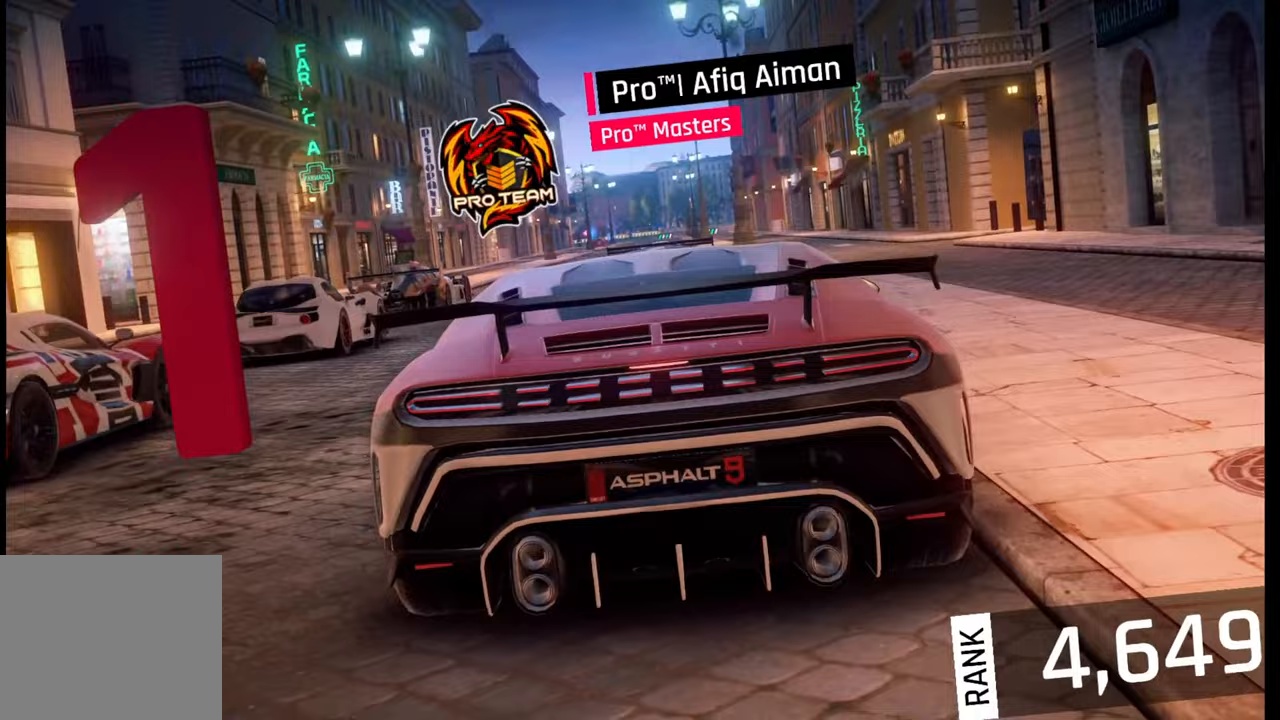
{"buttons": [], "left_stick": "center", "right_stick": "center", "events": []}
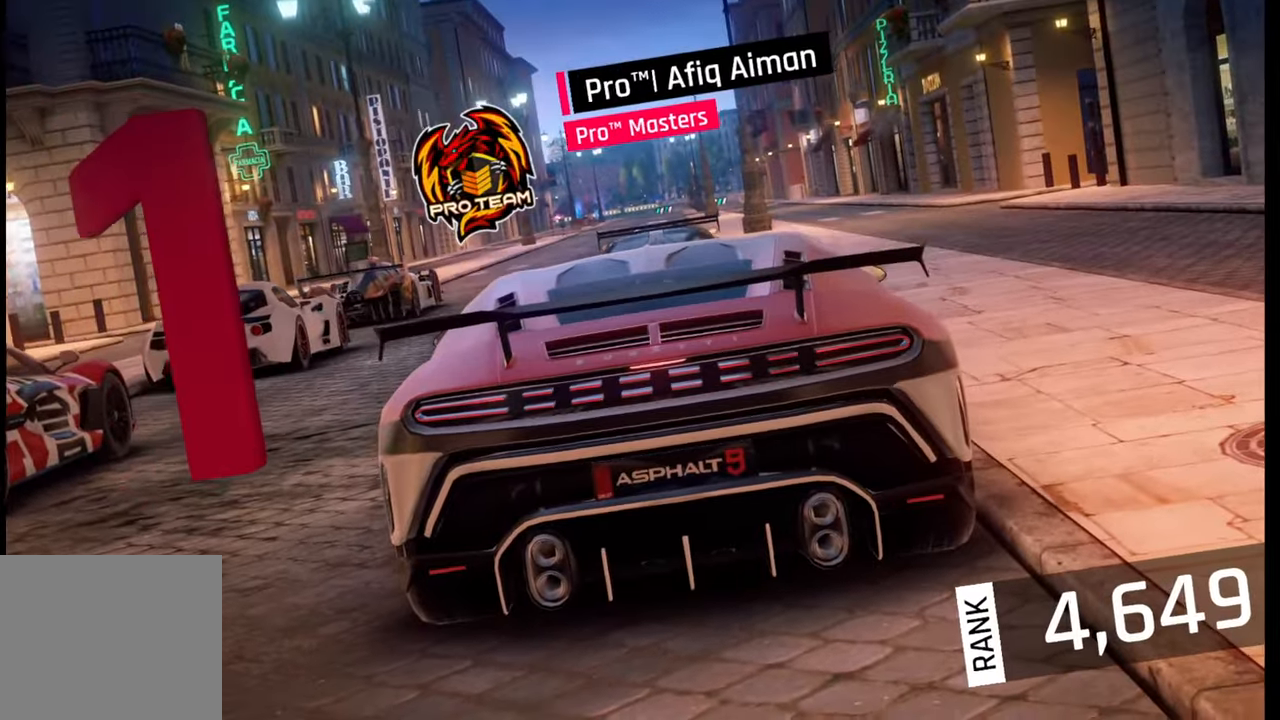
{"buttons": [], "left_stick": "center", "right_stick": "center", "events": []}
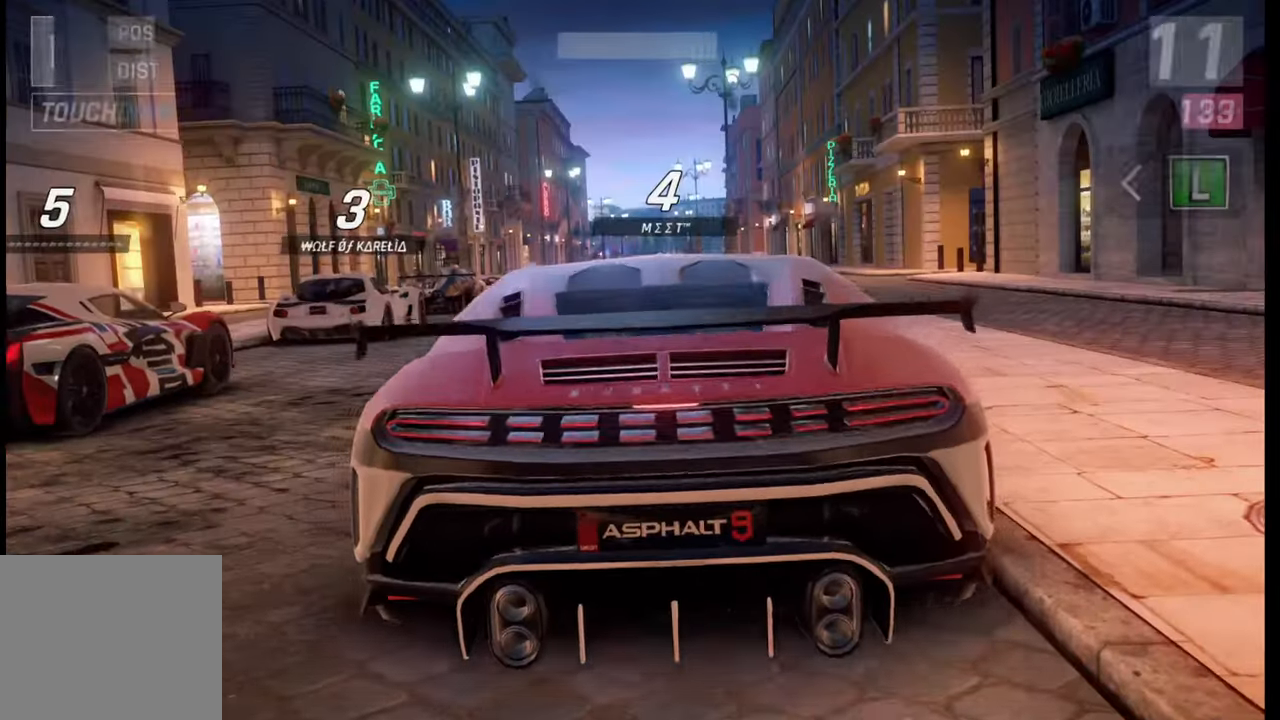
{"buttons": [], "left_stick": "center", "right_stick": "center", "events": []}
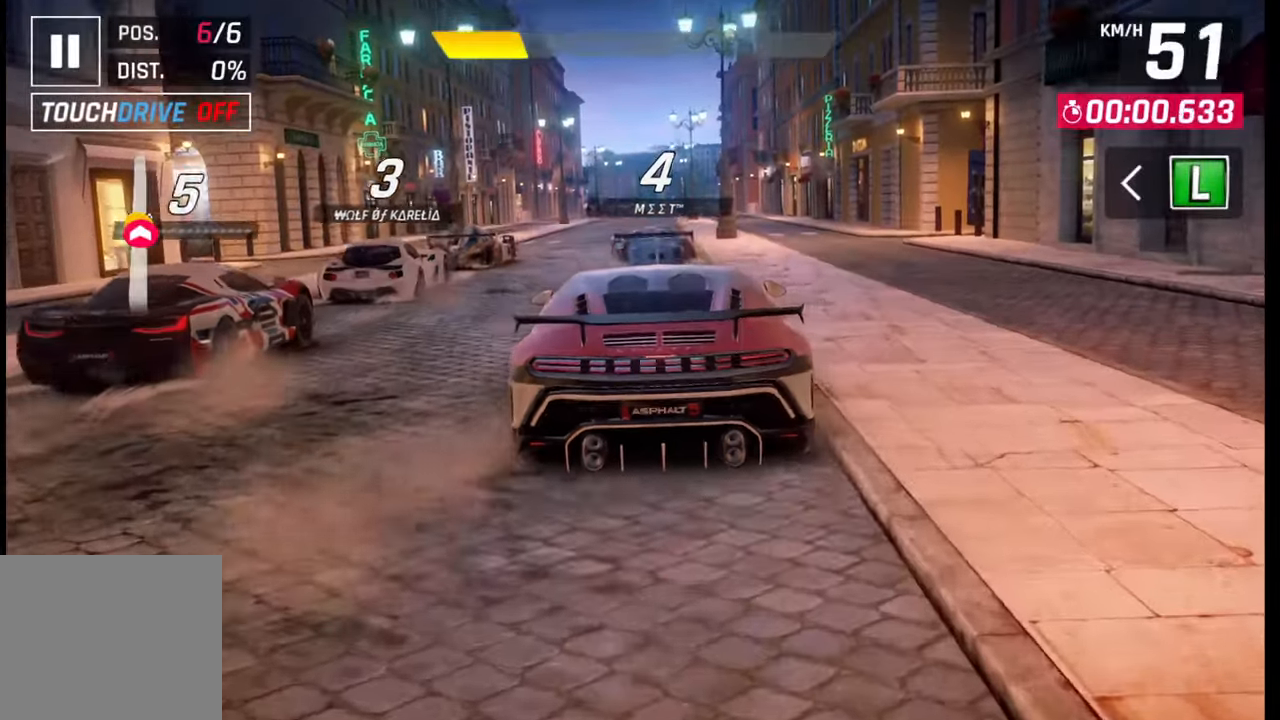
{"buttons": [], "left_stick": "center", "right_stick": "center", "events": []}
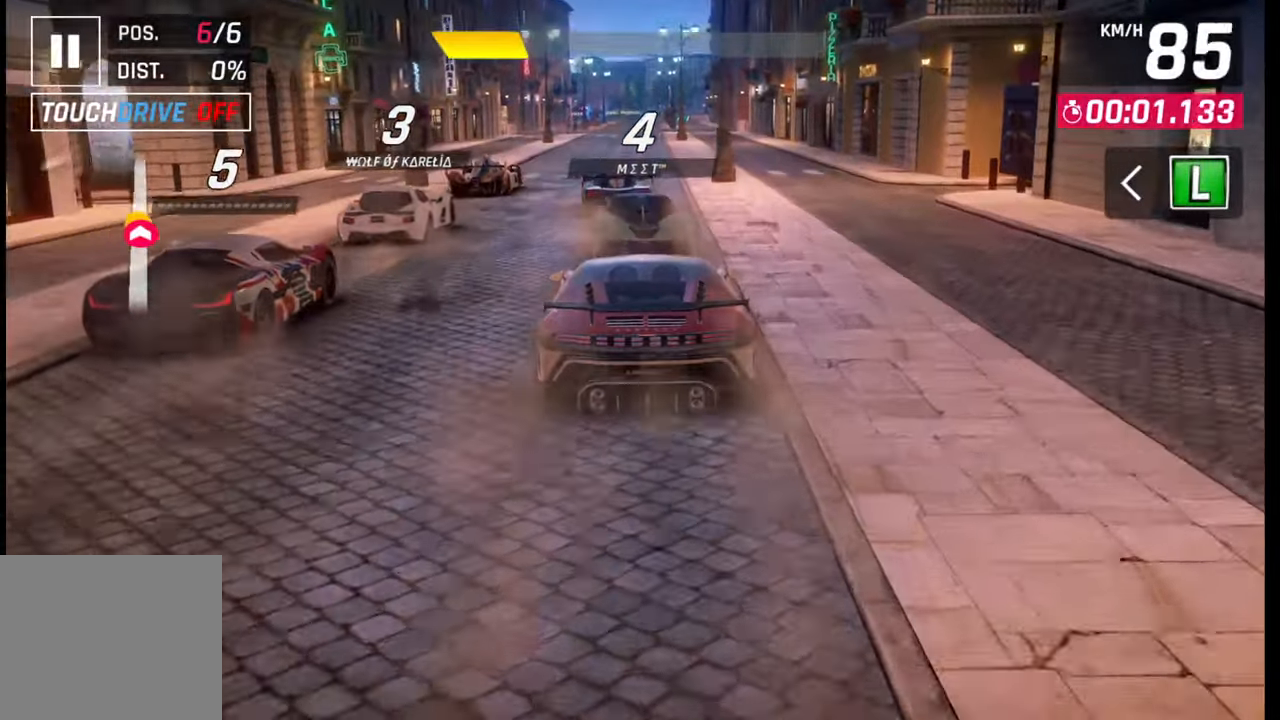
{"buttons": [], "left_stick": "center", "right_stick": "center", "events": []}
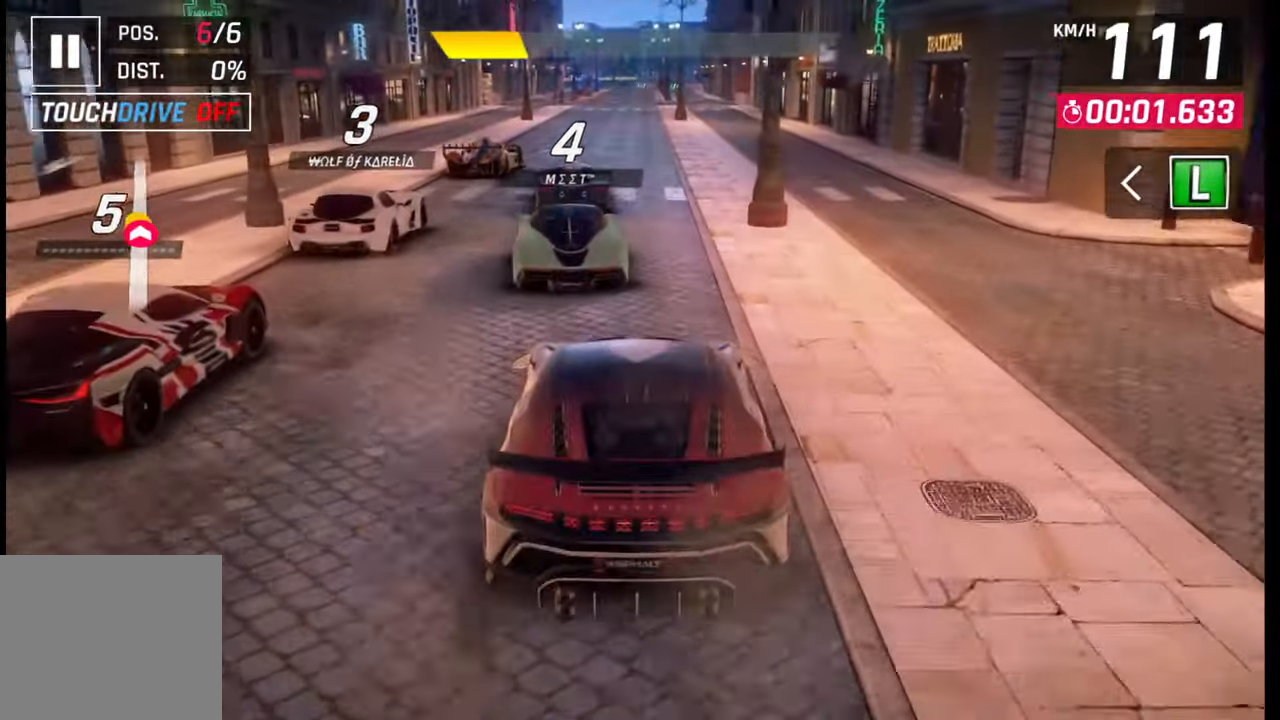
{"buttons": [], "left_stick": "center", "right_stick": "center", "events": []}
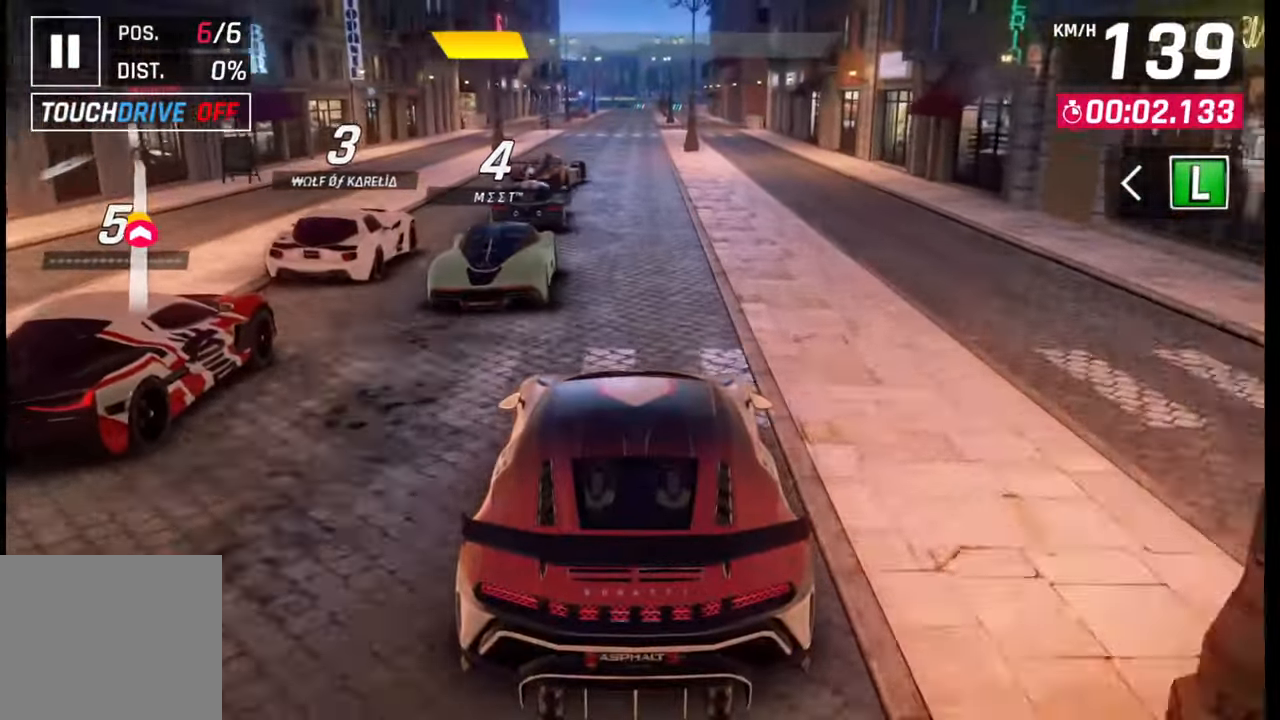
{"buttons": [], "left_stick": "center", "right_stick": "right", "events": [[200, "right_stick", "right"], [317, "right_stick", "center"], [467, "right_stick", "right"]]}
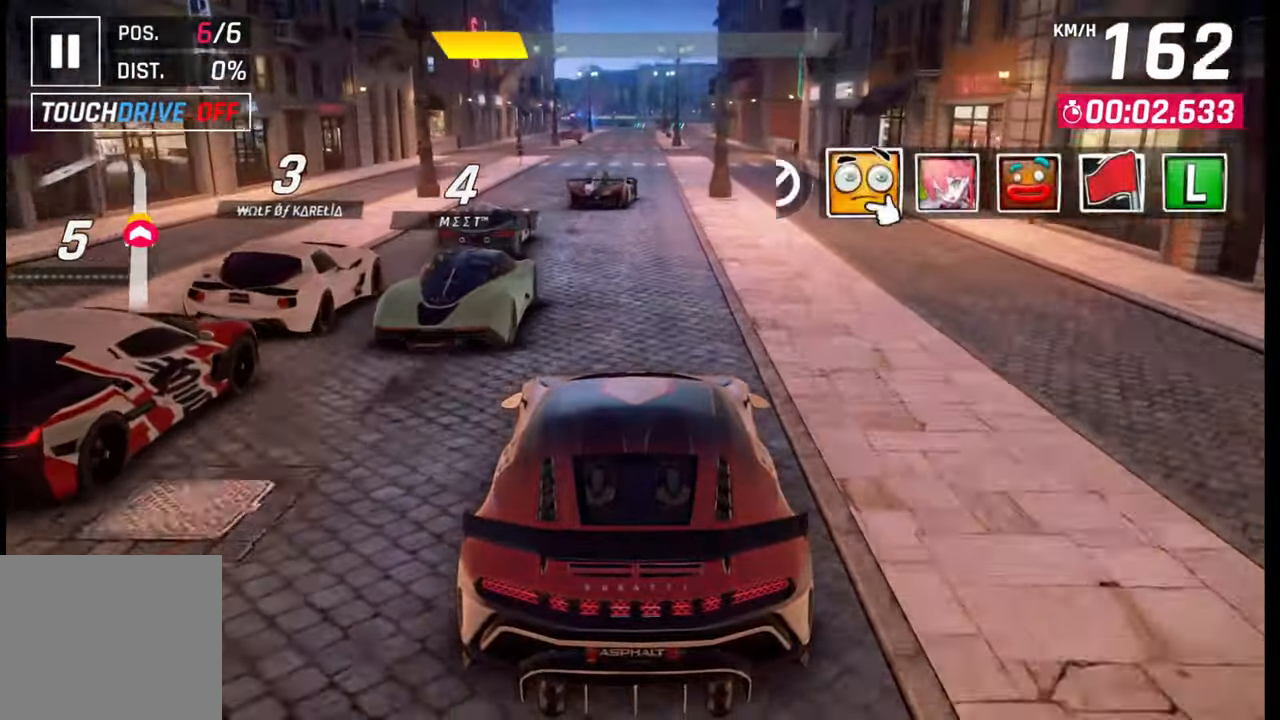
{"buttons": ["TRIANGLE"], "left_stick": "center", "right_stick": "center", "events": [[83, "right_stick", "center"], [167, "right_stick", "right"], [300, "right_stick", "center"], [417, "TRIANGLE", "down"]]}
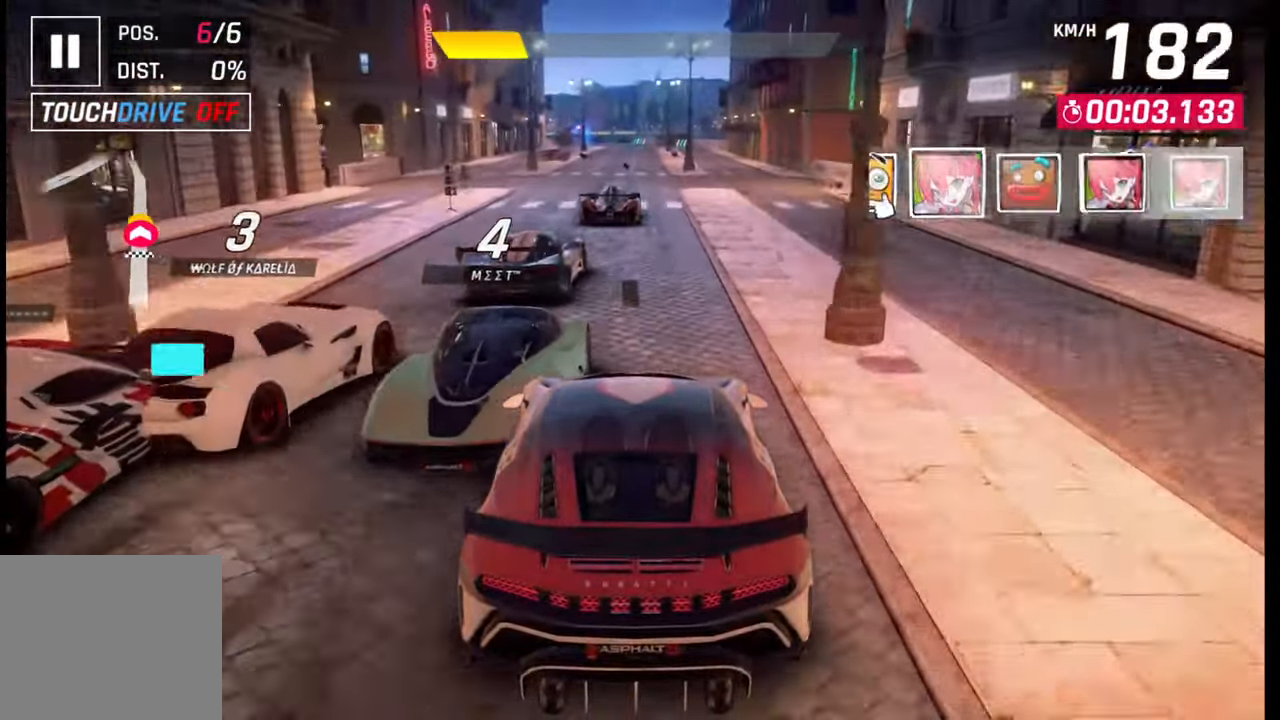
{"buttons": [], "left_stick": "center", "right_stick": "center", "events": [[17, "TRIANGLE", "up"]]}
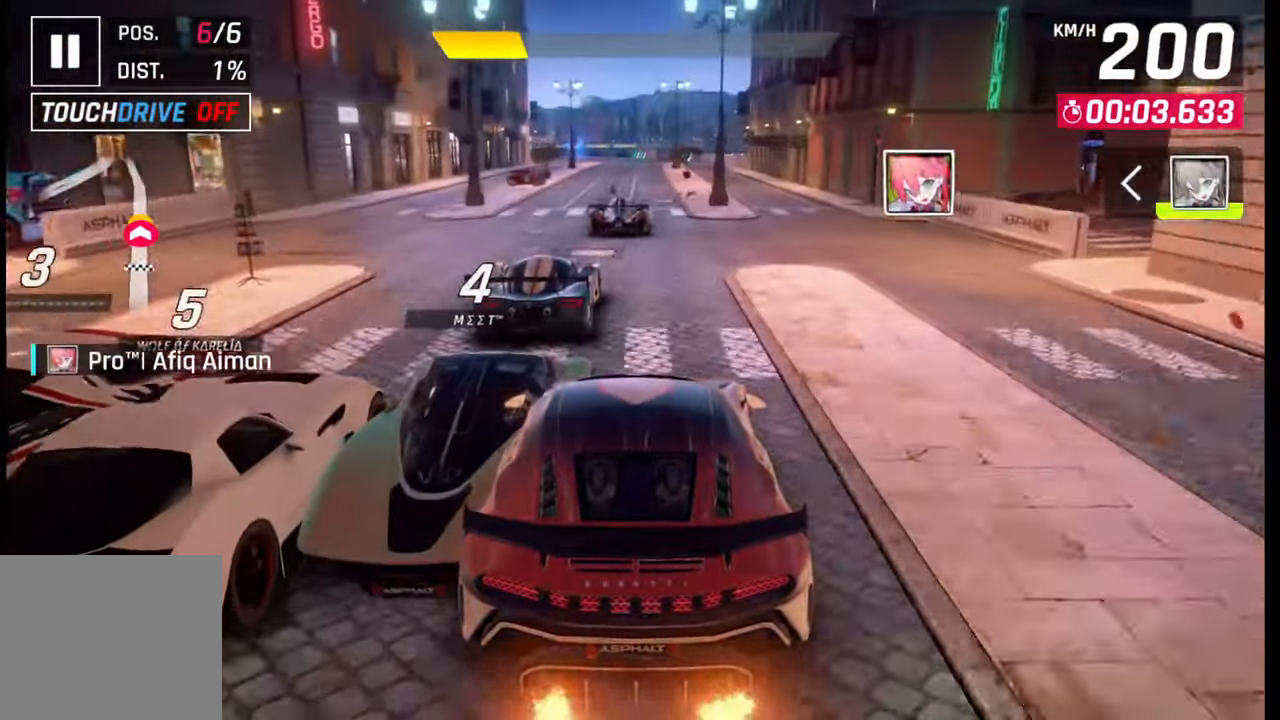
{"buttons": [], "left_stick": "center", "right_stick": "center", "events": []}
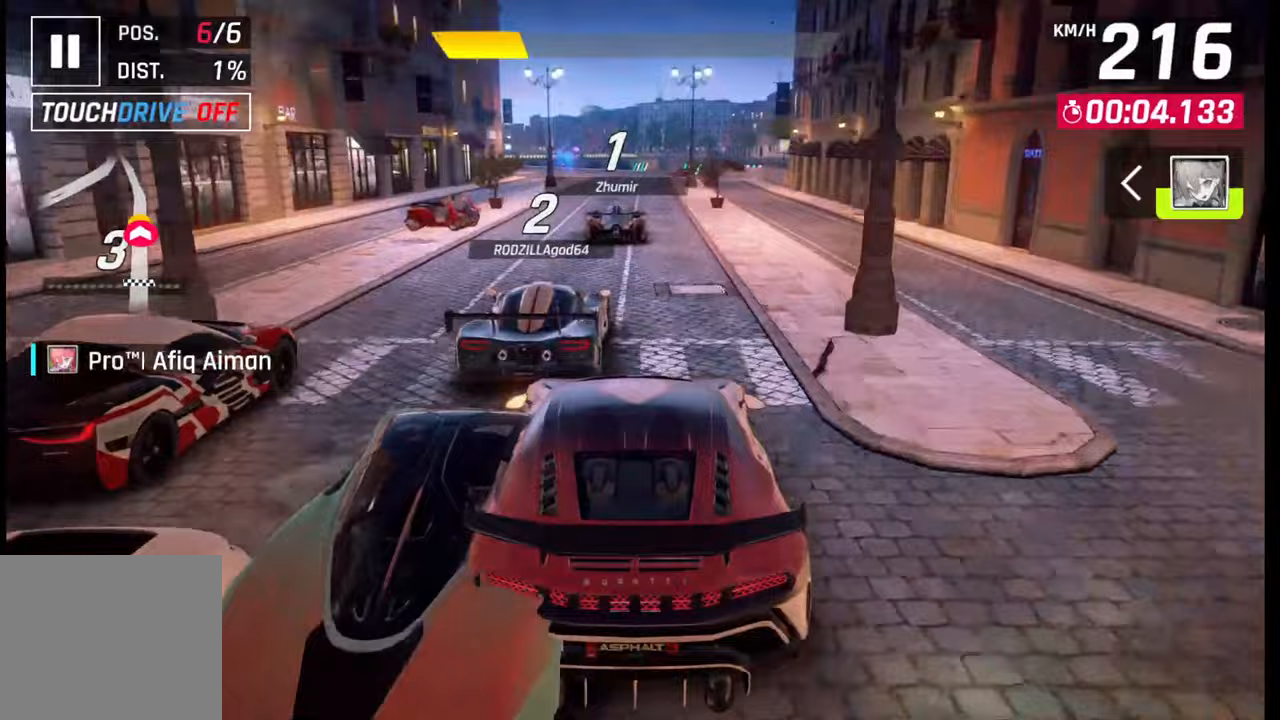
{"buttons": [], "left_stick": "left", "right_stick": "center", "events": [[300, "left_stick", "left"]]}
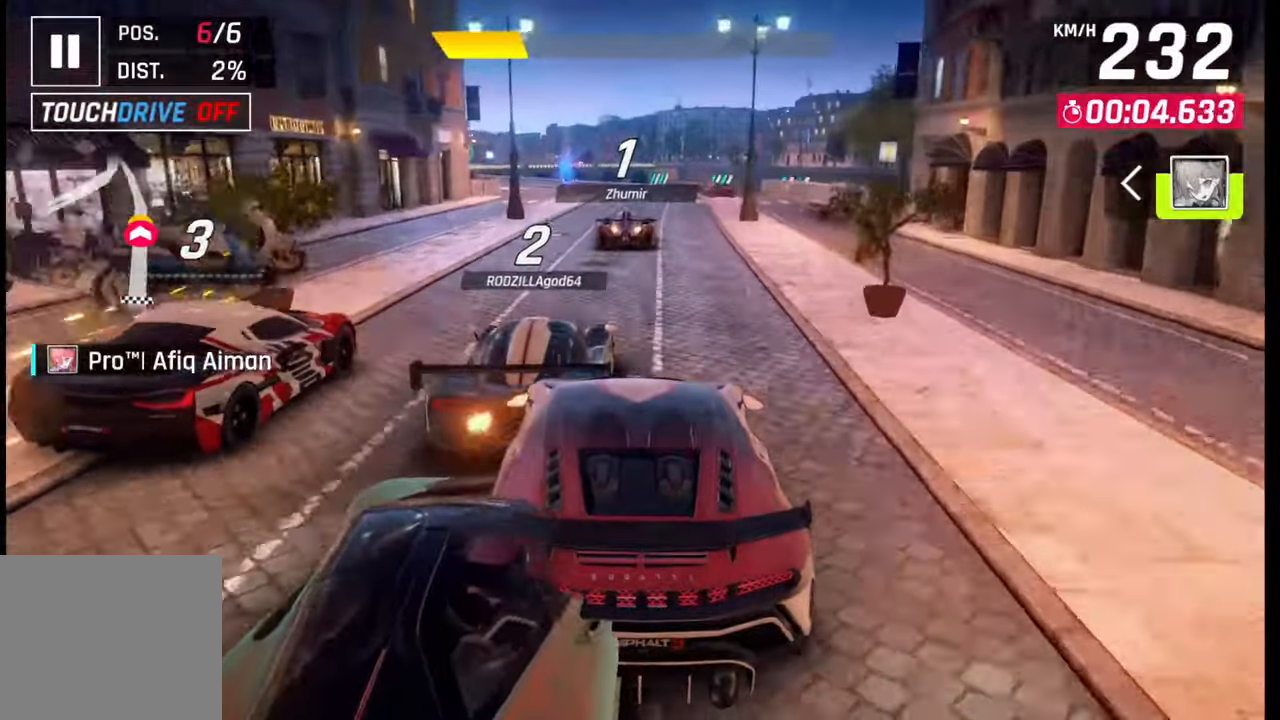
{"buttons": [], "left_stick": "center", "right_stick": "center", "events": [[317, "left_stick", "center"]]}
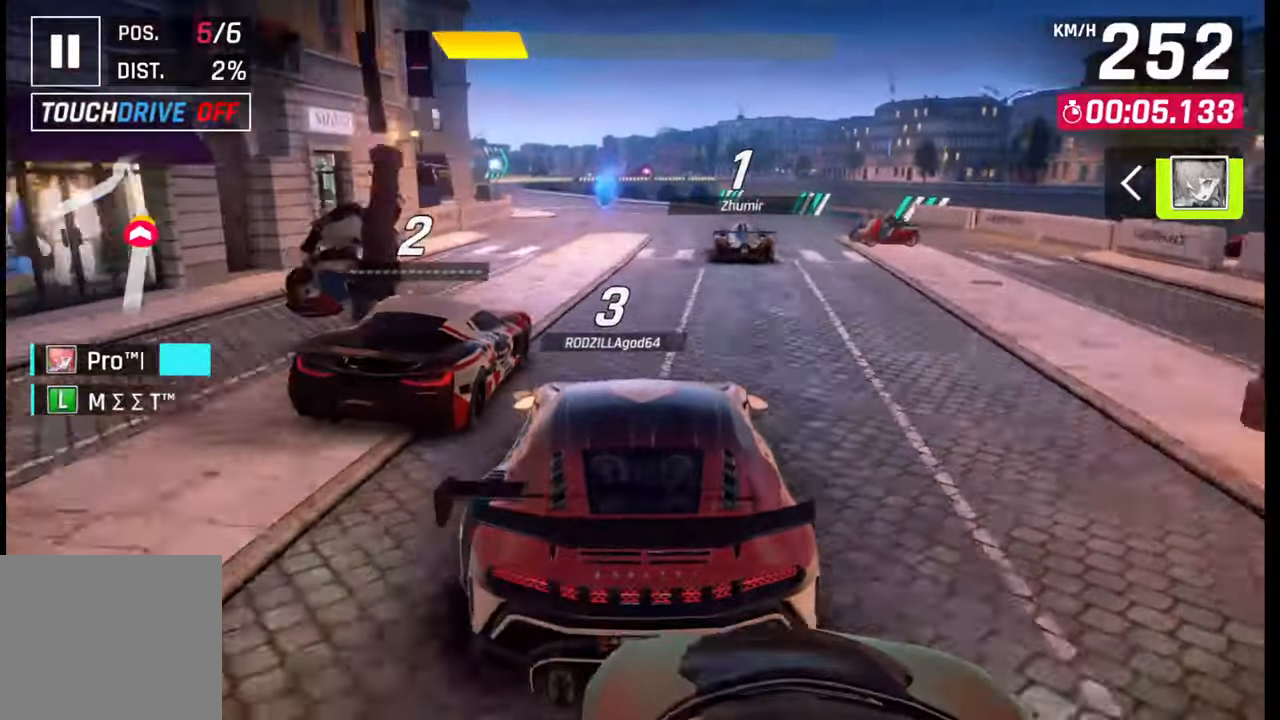
{"buttons": [], "left_stick": "down-left", "right_stick": "center", "events": [[17, "CROSS", "down"], [17, "R1", "down"], [150, "R1", "up"], [183, "CROSS", "up"], [217, "left_stick", "left"], [417, "left_stick", "down-left"]]}
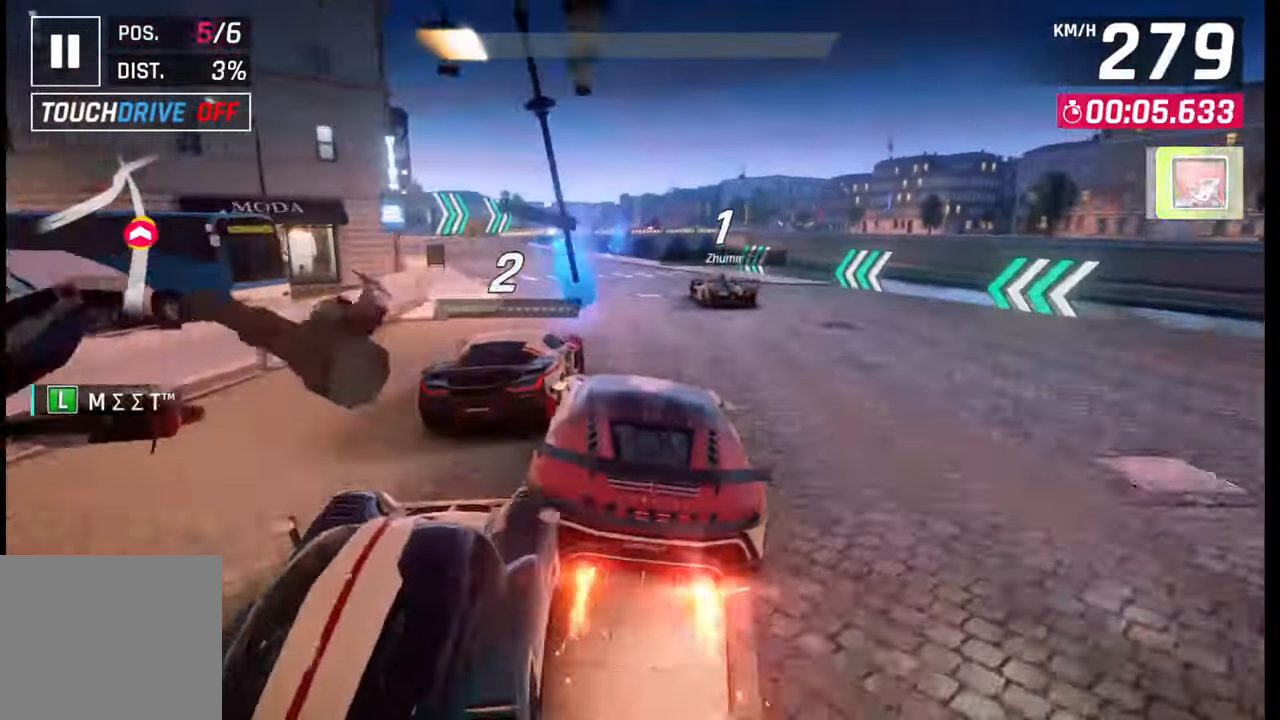
{"buttons": [], "left_stick": "center", "right_stick": "center", "events": [[200, "CROSS", "down"], [200, "R1", "down"], [217, "left_stick", "center"], [283, "CROSS", "up"], [283, "R1", "up"], [367, "CROSS", "down"], [367, "R1", "down"], [433, "CROSS", "up"], [450, "R1", "up"]]}
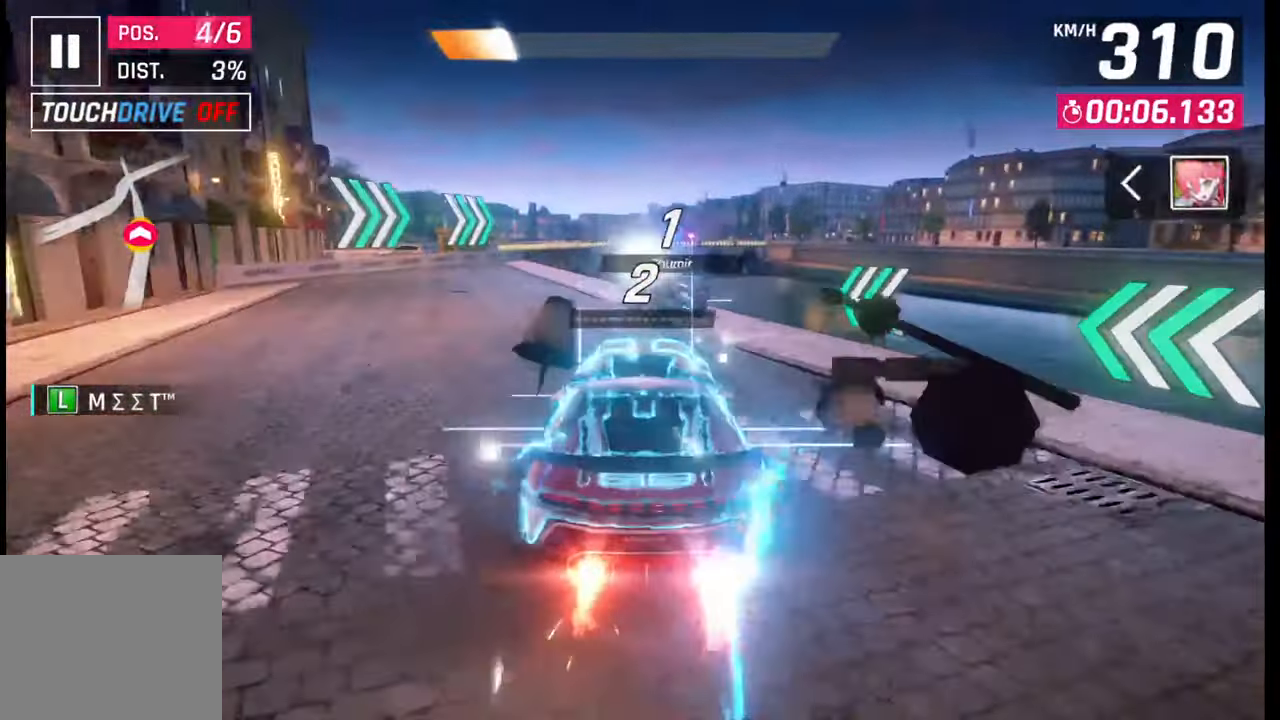
{"buttons": [], "left_stick": "left", "right_stick": "center", "events": [[17, "left_stick", "left"], [33, "CROSS", "down"], [33, "R1", "down"], [100, "R1", "up"], [117, "CROSS", "up"], [183, "R1", "down"], [200, "CROSS", "down"], [283, "CROSS", "up"], [283, "R1", "up"], [367, "CROSS", "down"], [367, "R1", "down"], [433, "CROSS", "up"], [433, "R1", "up"]]}
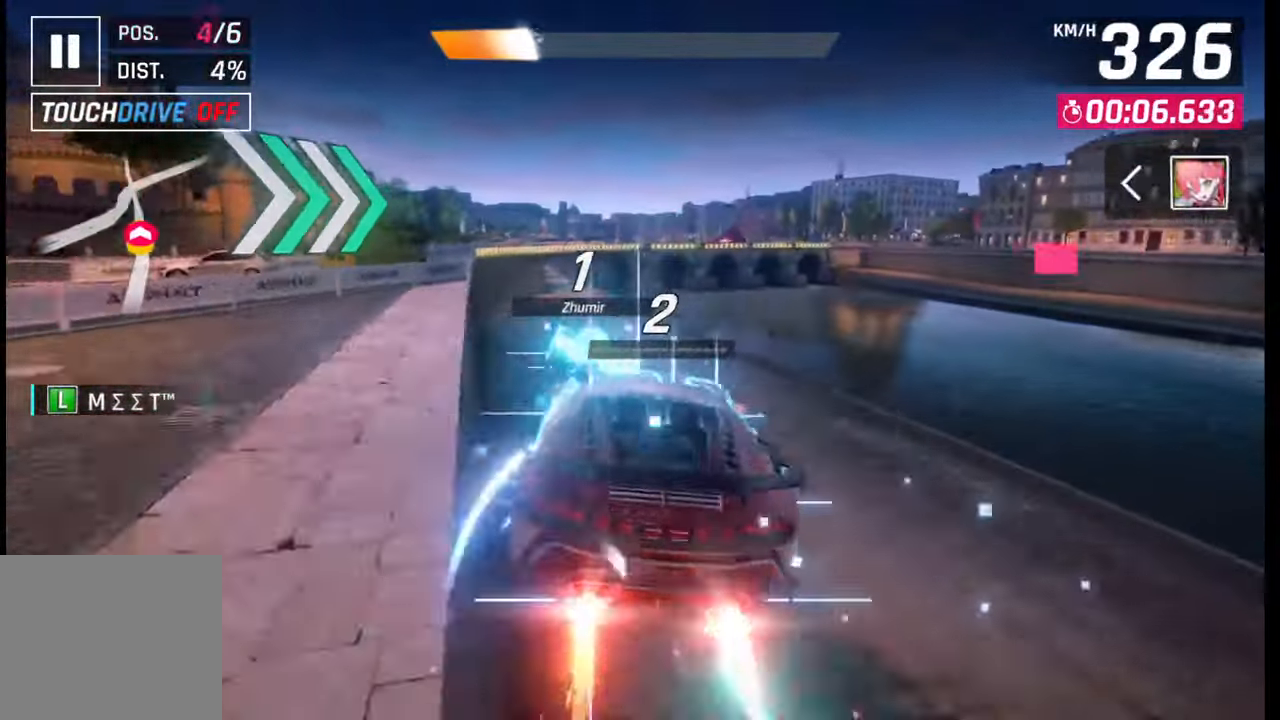
{"buttons": ["CROSS", "R1"], "left_stick": "left", "right_stick": "center", "events": [[33, "CROSS", "down"], [33, "R1", "down"], [100, "CROSS", "up"], [100, "R1", "up"], [183, "R1", "down"], [200, "CROSS", "down"], [267, "CROSS", "up"], [267, "R1", "up"], [350, "CROSS", "down"], [350, "R1", "down"], [433, "CROSS", "up"], [433, "R1", "up"], [500, "CROSS", "down"], [500, "R1", "down"]]}
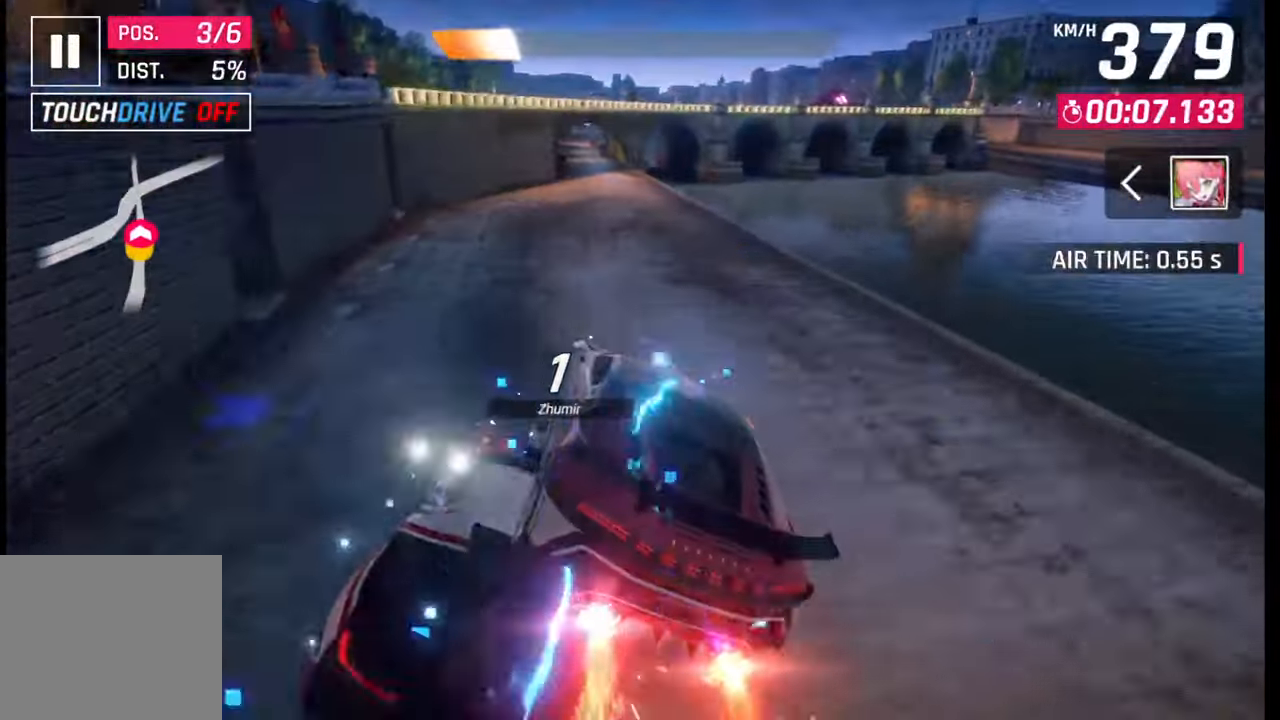
{"buttons": [], "left_stick": "center", "right_stick": "center", "events": [[133, "CROSS", "up"], [133, "R1", "up"], [317, "SQUARE", "down"], [333, "left_stick", "center"], [350, "SQUARE", "up"]]}
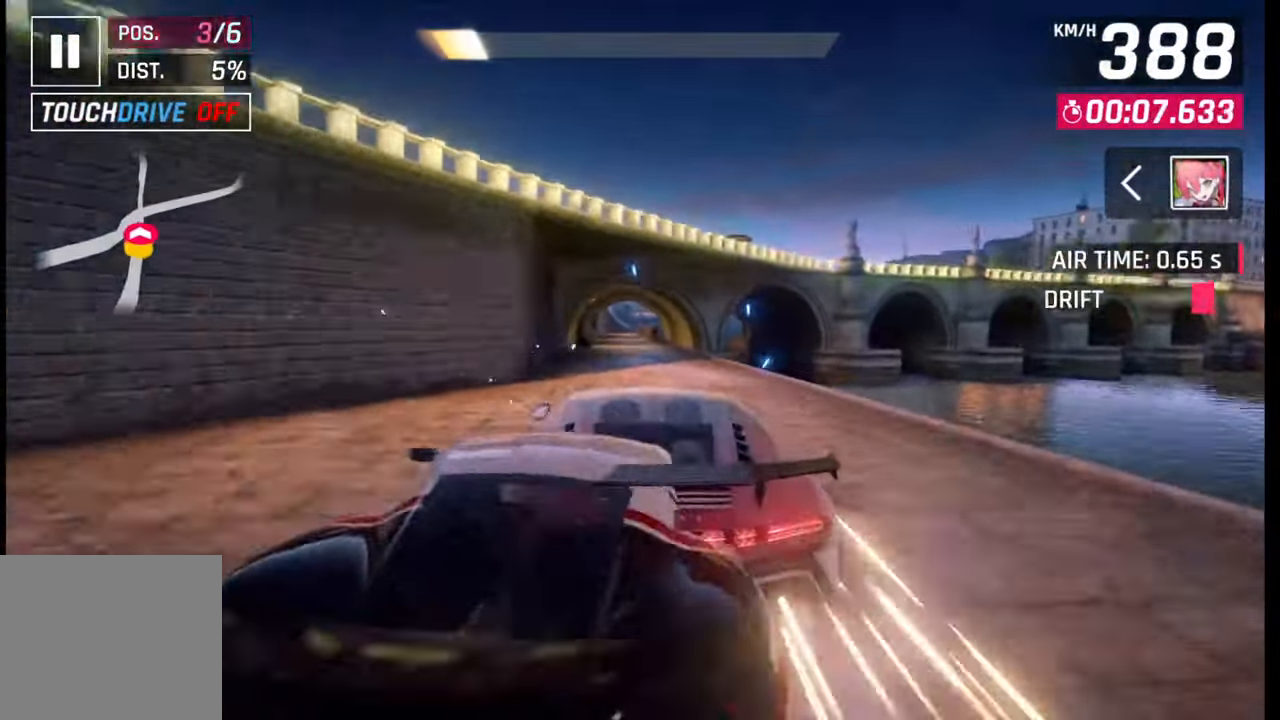
{"buttons": [], "left_stick": "right", "right_stick": "center", "events": [[100, "CROSS", "down"], [100, "R1", "down"], [267, "CROSS", "up"], [267, "R1", "up"], [467, "left_stick", "right"]]}
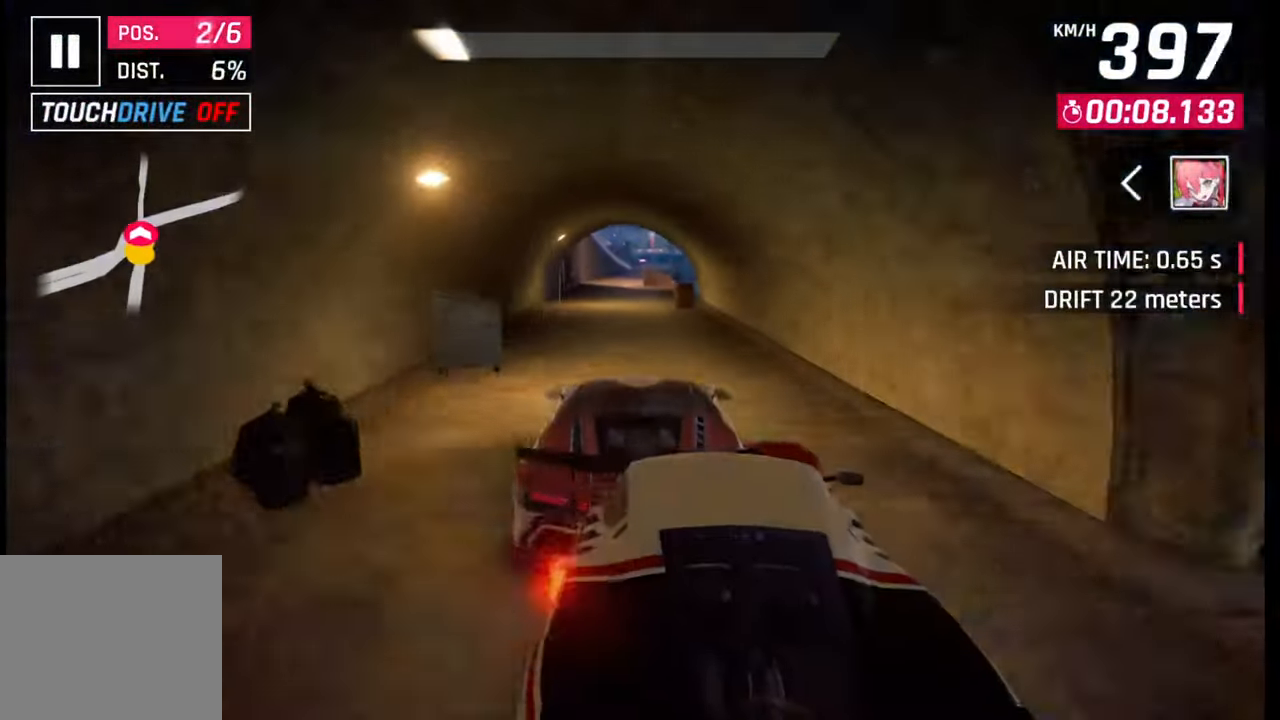
{"buttons": [], "left_stick": "center", "right_stick": "center", "events": [[100, "SQUARE", "down"], [100, "left_stick", "center"], [133, "CROSS", "down"], [133, "SQUARE", "up"], [150, "CROSS", "up"], [433, "SQUARE", "down"], [467, "CROSS", "down"], [467, "SQUARE", "up"], [500, "CROSS", "up"]]}
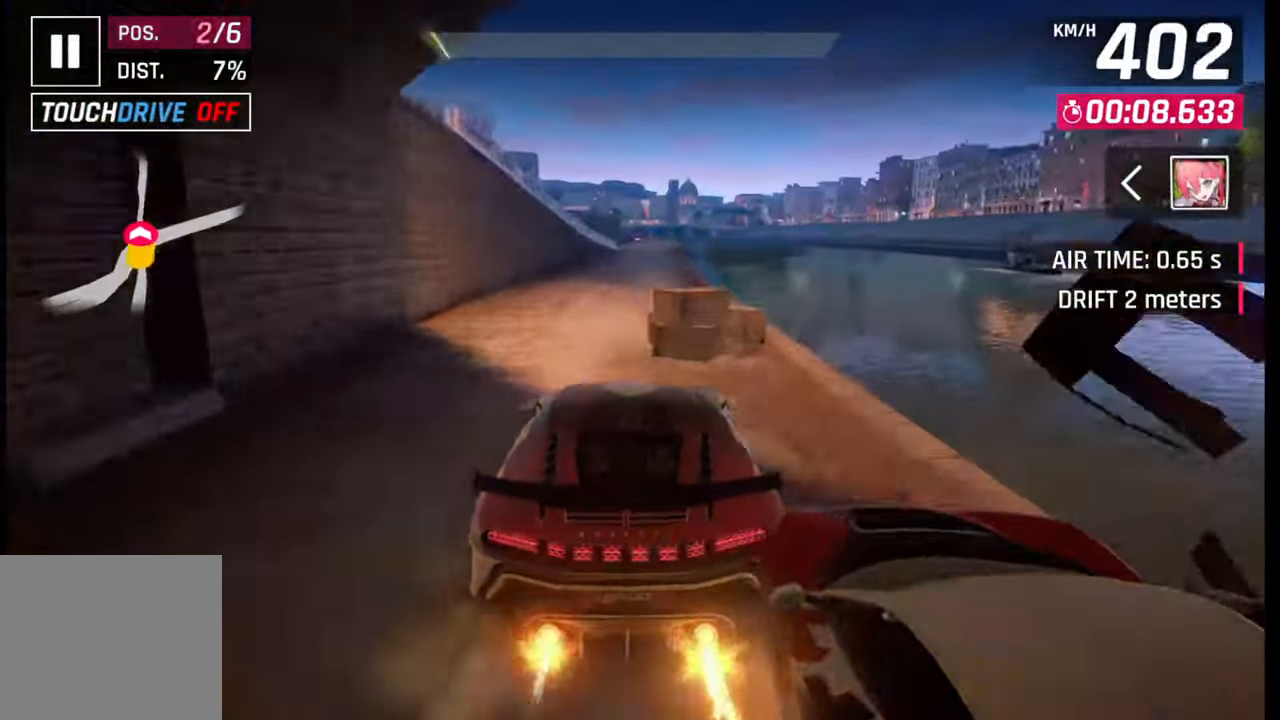
{"buttons": [], "left_stick": "center", "right_stick": "center", "events": [[33, "left_stick", "right"], [217, "left_stick", "center"], [250, "SQUARE", "down"], [283, "CROSS", "down"], [283, "SQUARE", "up"], [317, "CROSS", "up"]]}
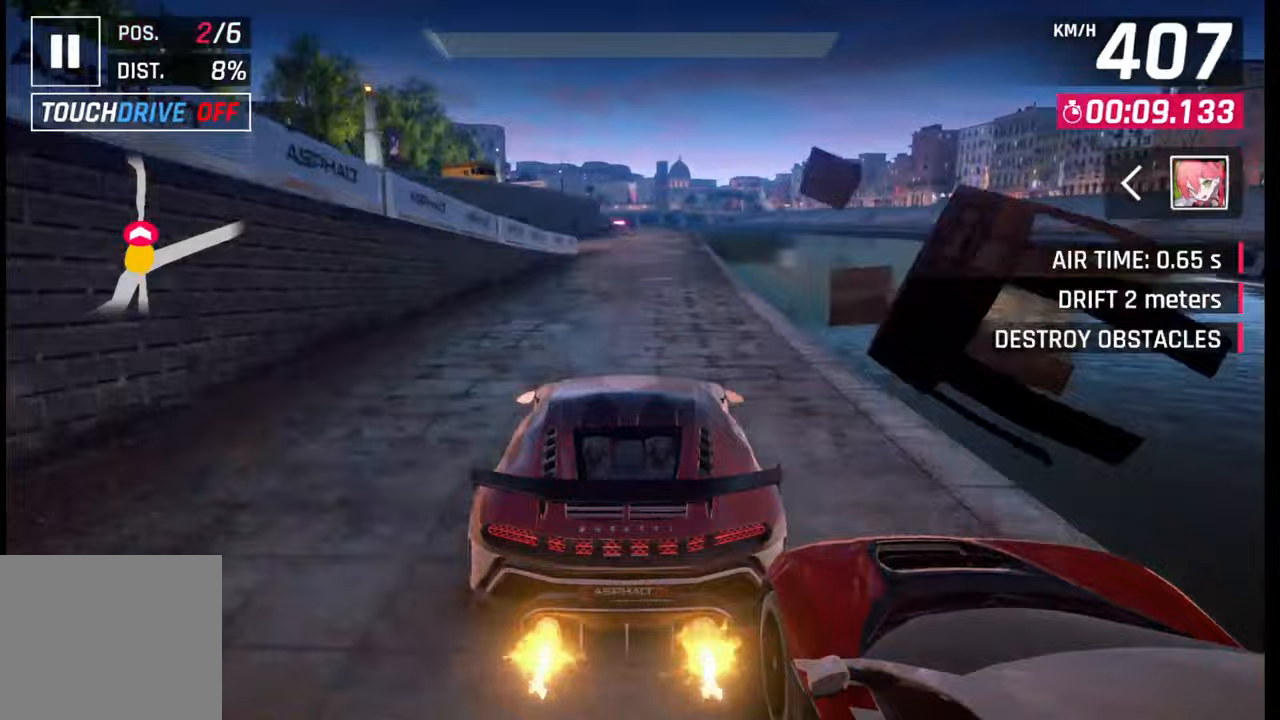
{"buttons": [], "left_stick": "center", "right_stick": "center", "events": [[83, "SQUARE", "down"], [117, "CROSS", "down"], [117, "SQUARE", "up"], [150, "CROSS", "up"], [400, "SQUARE", "down"], [467, "SQUARE", "up"]]}
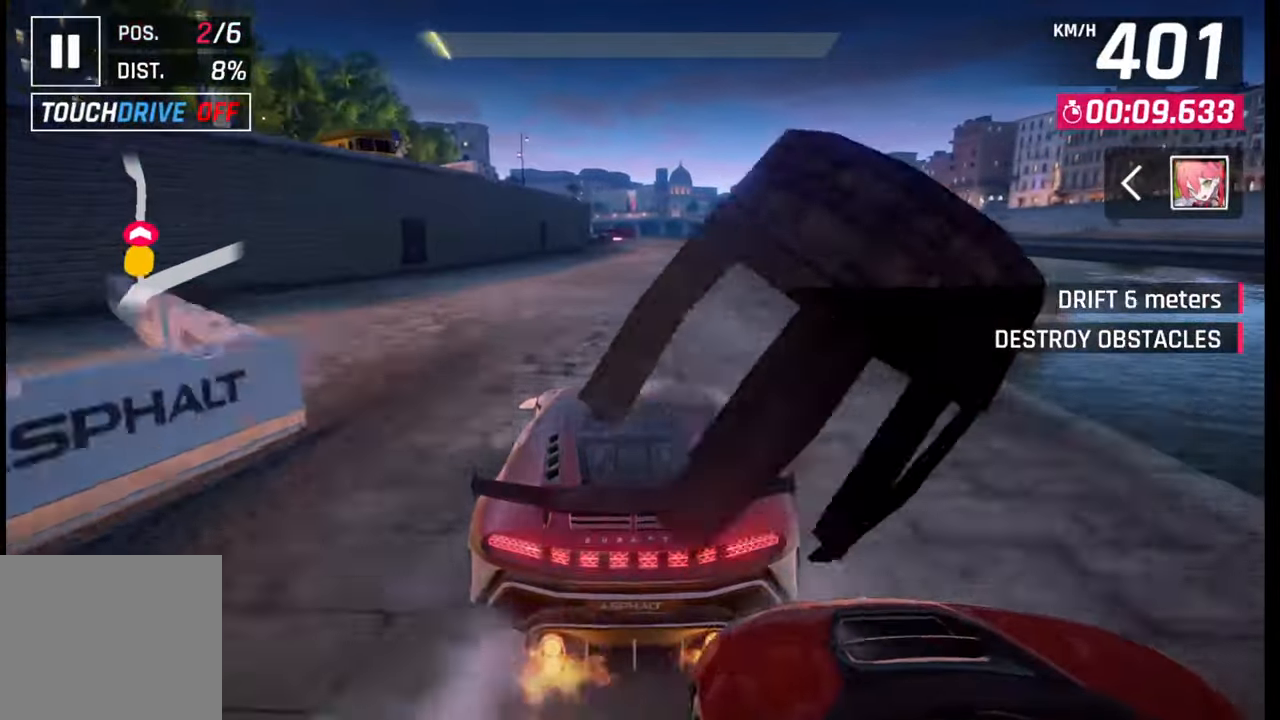
{"buttons": ["SQUARE"], "left_stick": "center", "right_stick": "center", "events": [[483, "SQUARE", "down"]]}
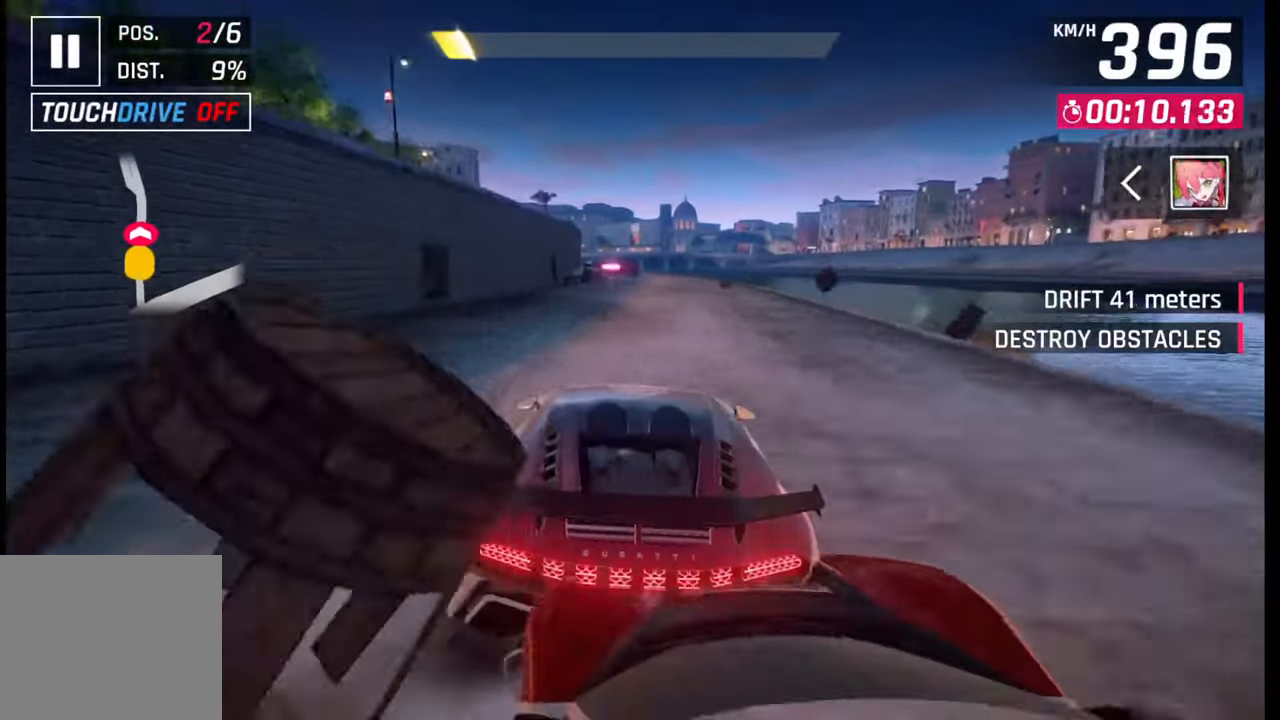
{"buttons": ["CROSS"], "left_stick": "down-left", "right_stick": "center", "events": [[150, "SQUARE", "up"], [433, "CROSS", "down"], [483, "left_stick", "down-left"]]}
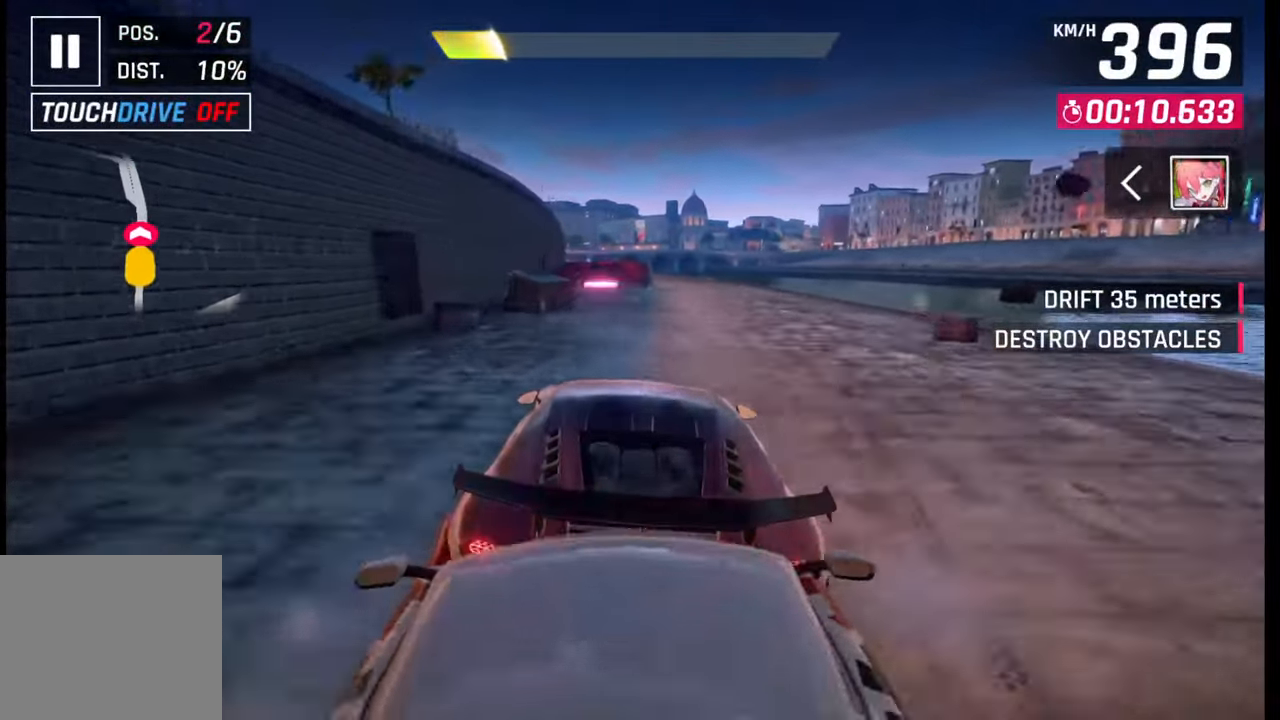
{"buttons": [], "left_stick": "center", "right_stick": "center", "events": [[17, "CROSS", "up"], [333, "left_stick", "center"]]}
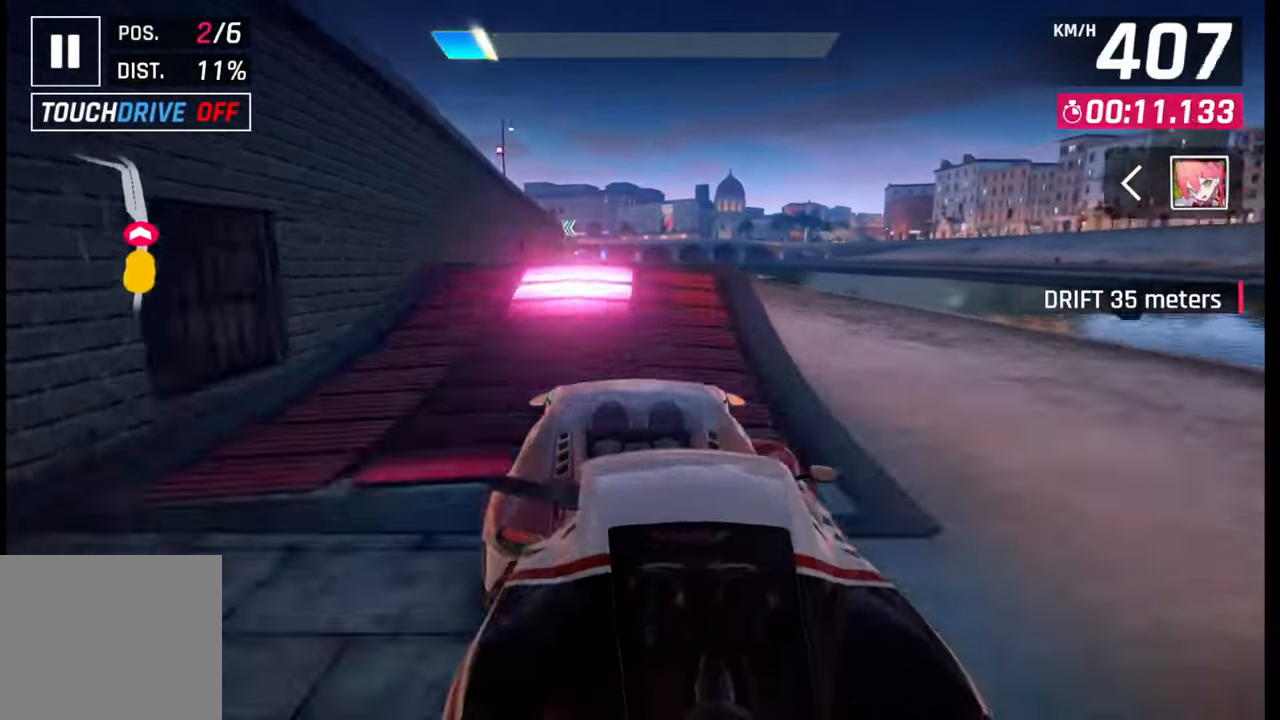
{"buttons": [], "left_stick": "center", "right_stick": "center", "events": [[33, "SQUARE", "down"], [33, "left_stick", "right"], [83, "SQUARE", "up"], [167, "SQUARE", "down"], [217, "SQUARE", "up"], [267, "left_stick", "center"], [283, "CROSS", "down"], [283, "R1", "down"], [350, "CROSS", "up"], [367, "R1", "up"], [400, "CROSS", "down"], [417, "R1", "down"], [467, "CROSS", "up"], [483, "R1", "up"]]}